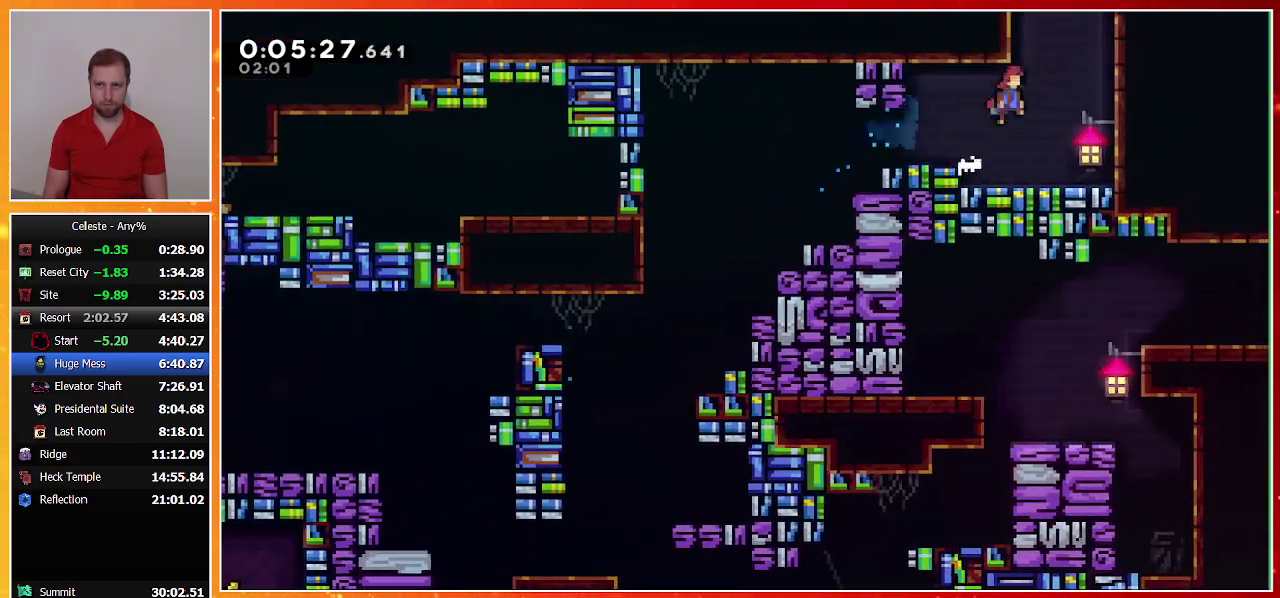
Gameplay with a controller (PlayStation layout); each line is a JSON object with the inputs held at the frame after it. "events" lists button and stick changes between this image and that frame as [ms after this image, input, new state], when the widget could be followed in between. Not read: R3 right_stick.
{"buttons": ["R1", "DPAD_LEFT"], "left_stick": "center", "events": [[33, "CROSS", "up"], [67, "SQUARE", "down"], [233, "R1", "down"], [267, "DPAD_LEFT", "down"], [267, "SQUARE", "up"], [300, "DPAD_UP", "up"]]}
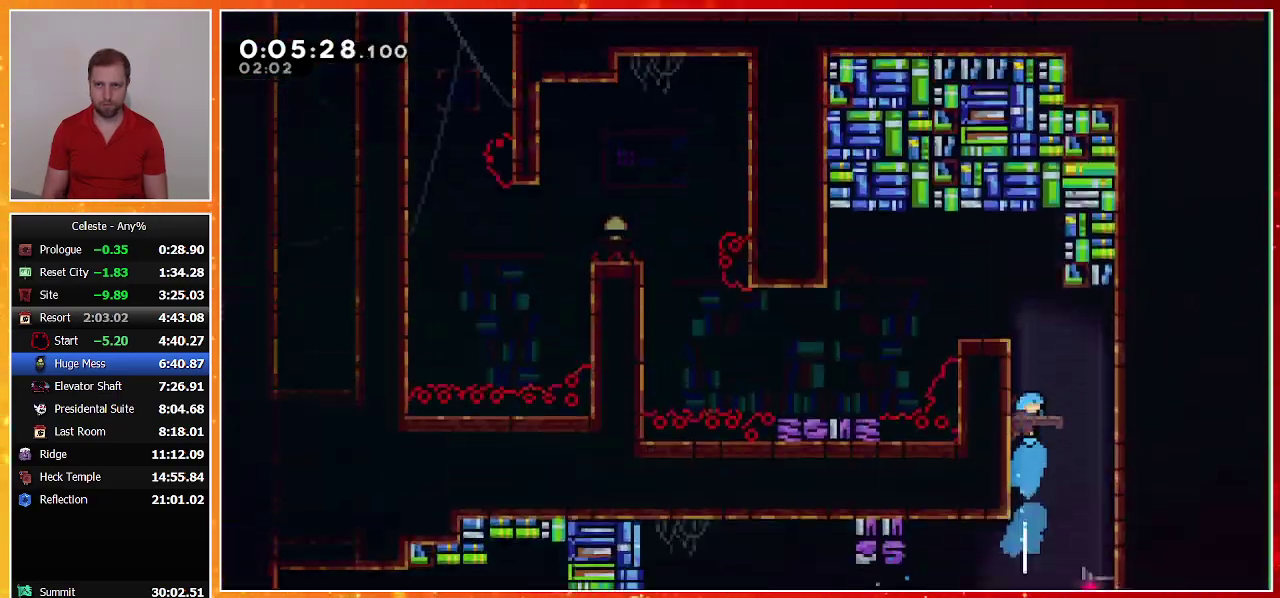
{"buttons": ["CROSS", "R1", "DPAD_LEFT"], "left_stick": "center", "events": [[500, "CROSS", "down"]]}
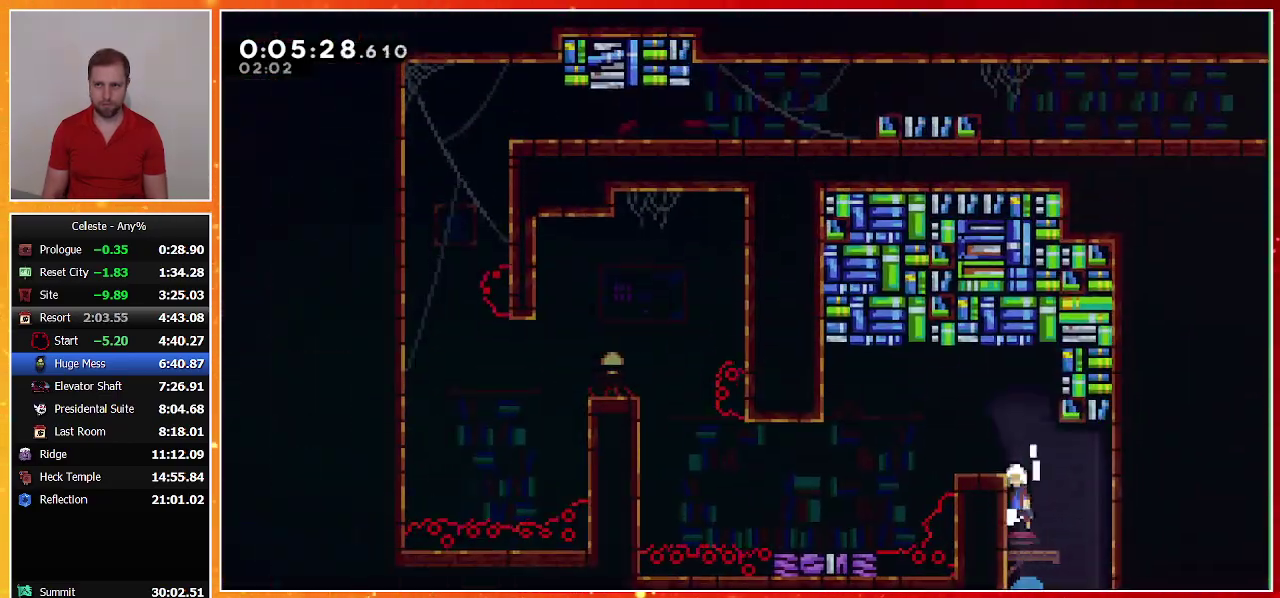
{"buttons": ["CROSS", "DPAD_LEFT"], "left_stick": "center", "events": [[133, "CROSS", "up"], [167, "R1", "up"], [233, "TRIANGLE", "down"], [333, "TRIANGLE", "up"], [433, "CROSS", "down"]]}
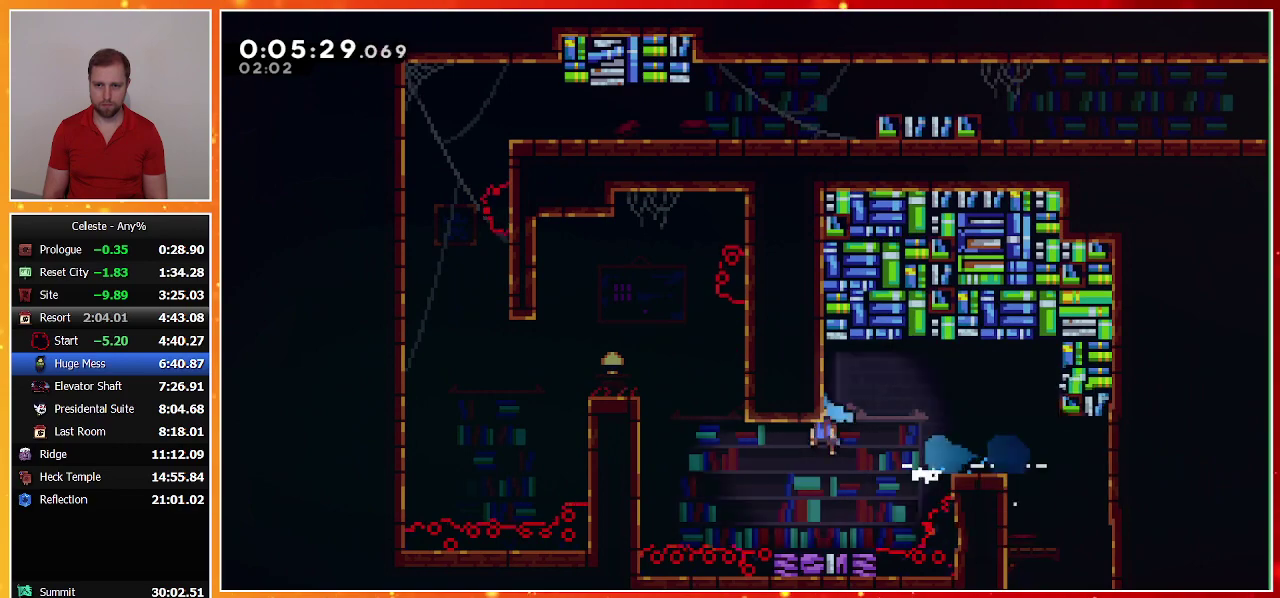
{"buttons": ["DPAD_UP", "DPAD_LEFT"], "left_stick": "center", "events": [[33, "R1", "down"], [133, "CROSS", "up"], [133, "DPAD_UP", "down"], [200, "CROSS", "down"], [300, "CROSS", "up"], [367, "CROSS", "down"], [500, "CROSS", "up"], [500, "R1", "up"]]}
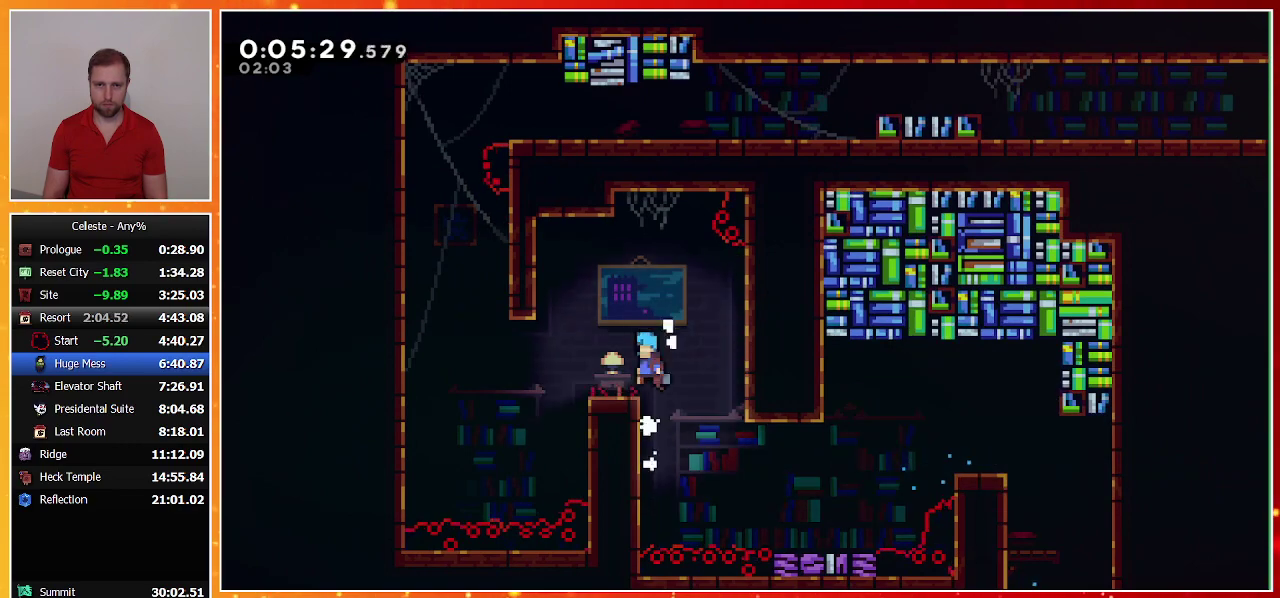
{"buttons": ["R1", "DPAD_UP"], "left_stick": "center", "events": [[200, "SQUARE", "down"], [233, "CROSS", "down"], [400, "R1", "down"], [433, "SQUARE", "up"], [467, "CROSS", "up"], [500, "DPAD_LEFT", "up"]]}
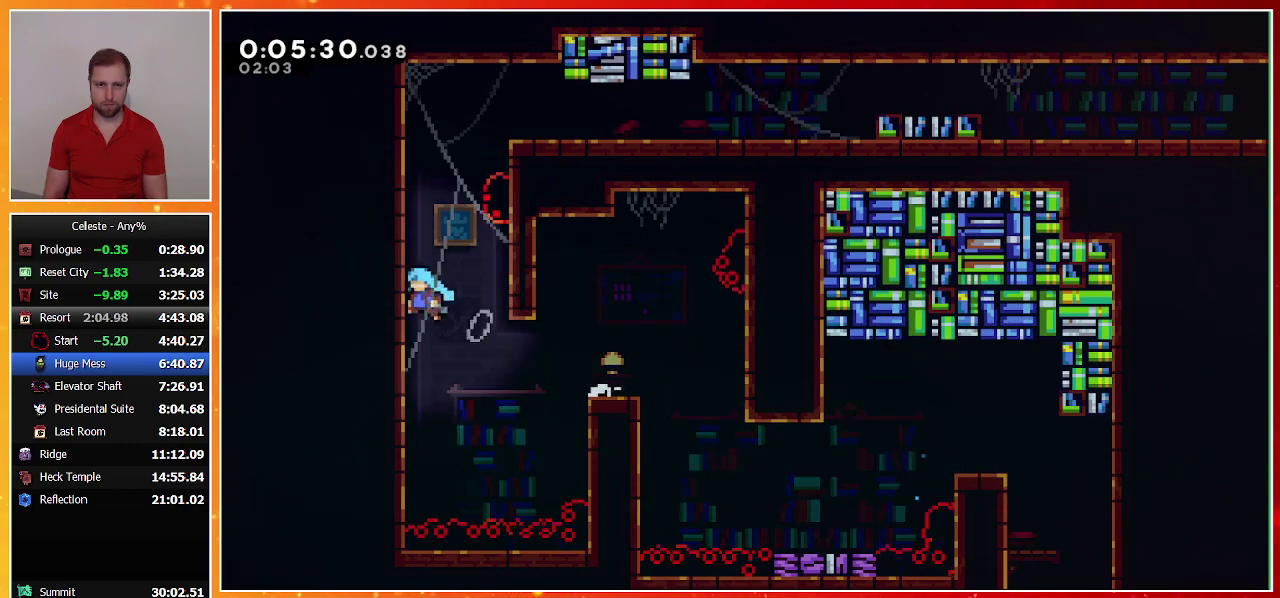
{"buttons": ["CROSS", "R1", "DPAD_RIGHT"], "left_stick": "center", "events": [[67, "CROSS", "down"], [200, "CROSS", "up"], [267, "CROSS", "down"], [433, "DPAD_RIGHT", "down"], [500, "DPAD_UP", "up"]]}
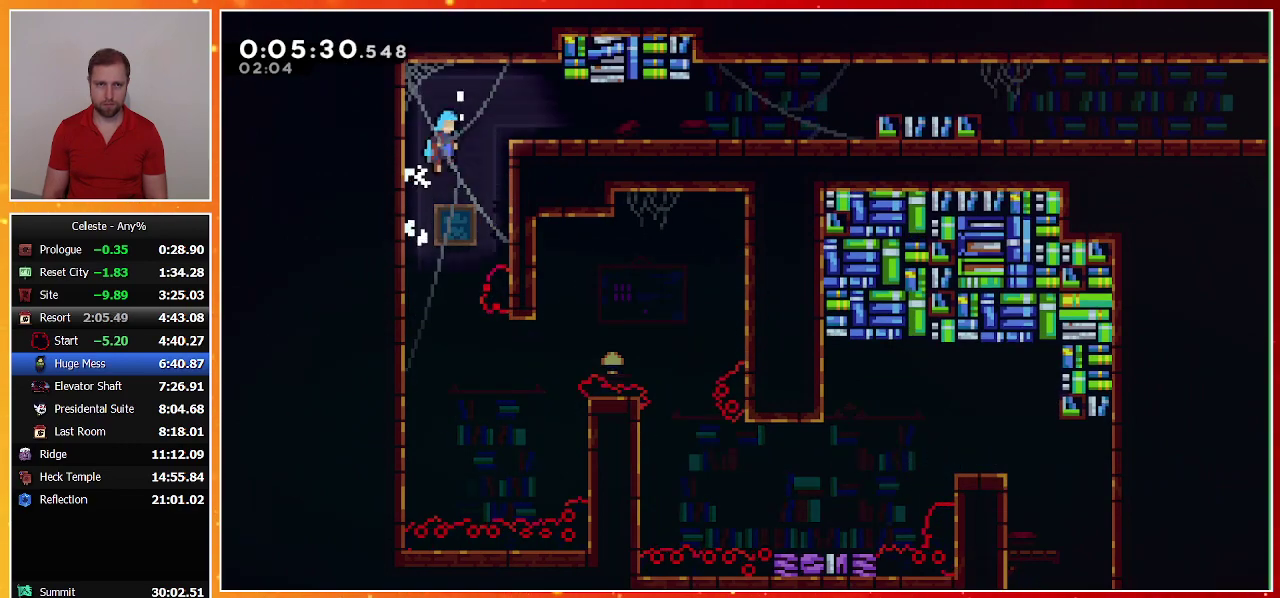
{"buttons": ["DPAD_DOWN", "DPAD_RIGHT"], "left_stick": "center", "events": [[133, "CROSS", "up"], [167, "R1", "up"], [267, "DPAD_DOWN", "down"], [367, "CROSS", "down"], [367, "SQUARE", "down"], [500, "CROSS", "up"], [500, "SQUARE", "up"]]}
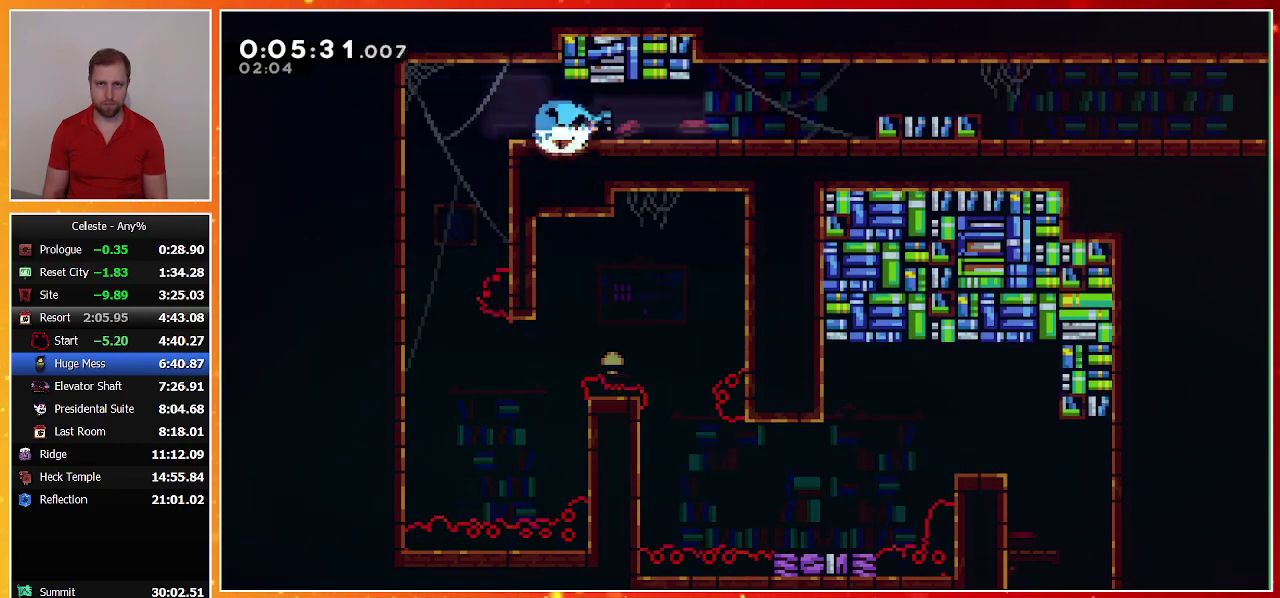
{"buttons": ["SQUARE", "DPAD_DOWN", "DPAD_RIGHT"], "left_stick": "center", "events": [[100, "CROSS", "down"], [433, "CROSS", "up"], [500, "SQUARE", "down"]]}
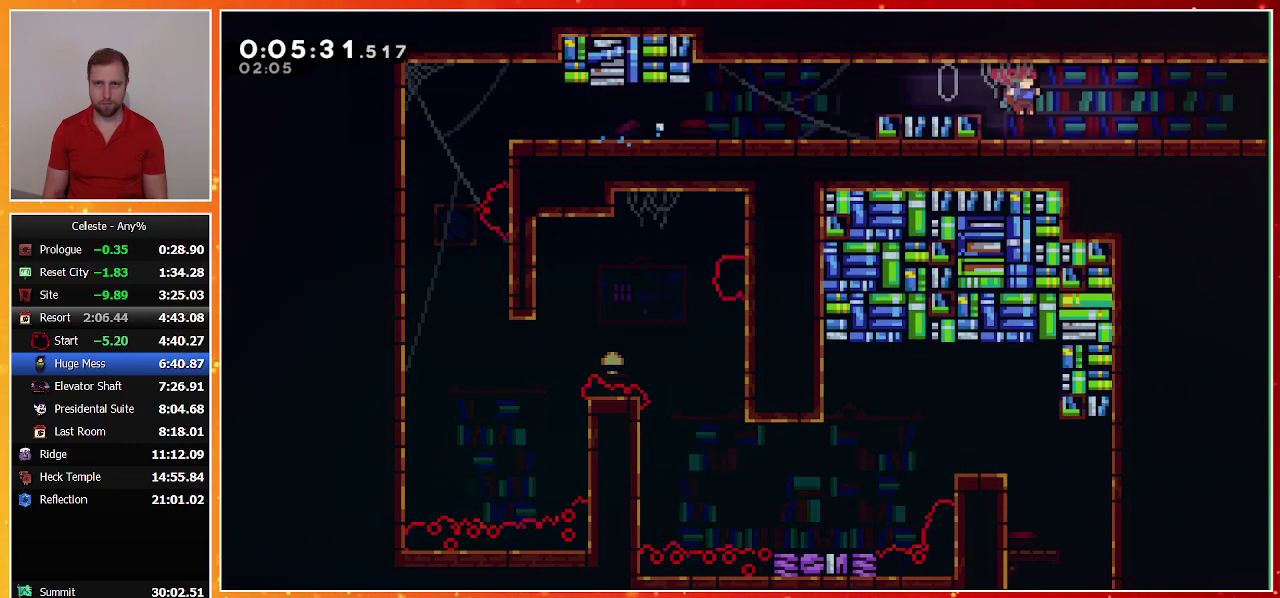
{"buttons": ["CROSS", "DPAD_DOWN", "DPAD_RIGHT"], "left_stick": "center", "events": [[133, "SQUARE", "up"], [200, "CROSS", "down"], [400, "DPAD_RIGHT", "up"], [433, "DPAD_DOWN", "up"], [500, "DPAD_DOWN", "down"], [500, "DPAD_RIGHT", "down"]]}
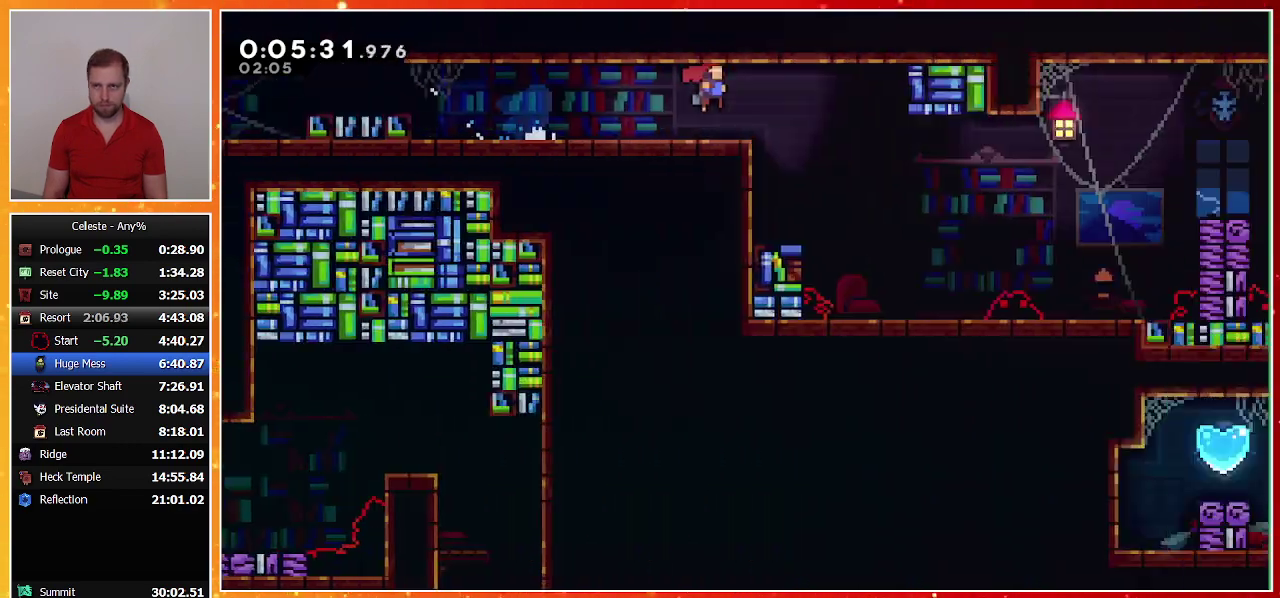
{"buttons": ["SQUARE", "DPAD_DOWN", "DPAD_RIGHT"], "left_stick": "center", "events": [[433, "CROSS", "up"], [467, "SQUARE", "down"]]}
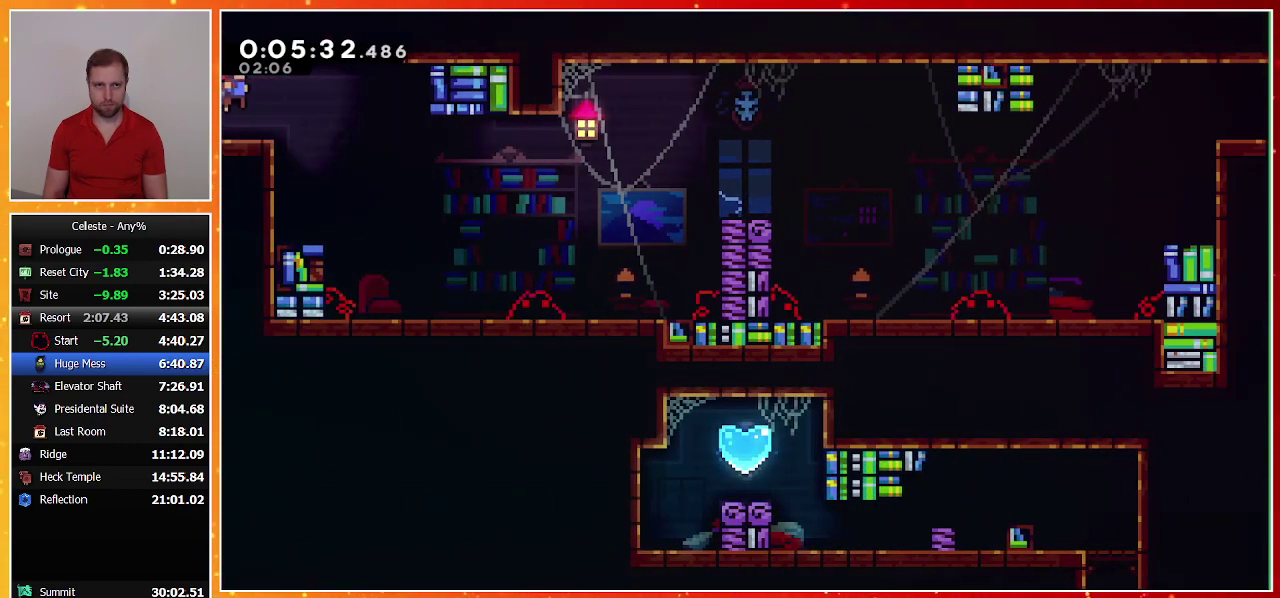
{"buttons": ["CROSS", "R1", "DPAD_RIGHT"], "left_stick": "center", "events": [[233, "R1", "down"], [333, "SQUARE", "up"], [400, "DPAD_DOWN", "up"], [433, "CROSS", "down"]]}
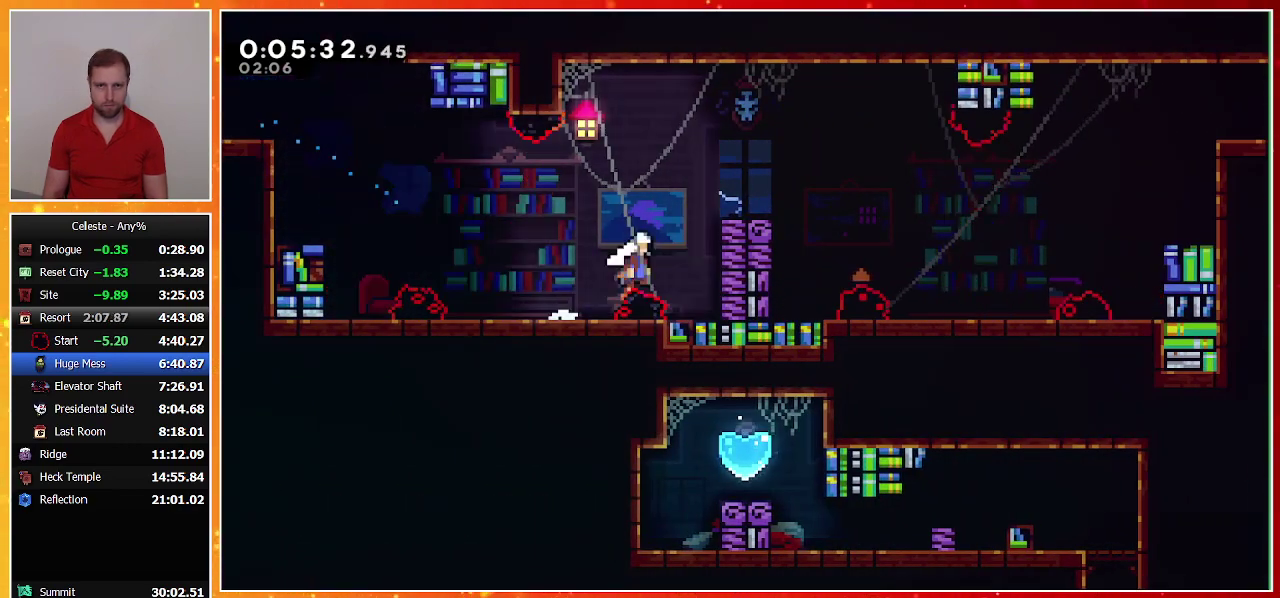
{"buttons": ["CROSS", "DPAD_DOWN", "DPAD_RIGHT"], "left_stick": "center", "events": [[233, "CROSS", "up"], [233, "R1", "up"], [267, "DPAD_DOWN", "down"], [300, "SQUARE", "down"], [400, "SQUARE", "up"], [467, "CROSS", "down"]]}
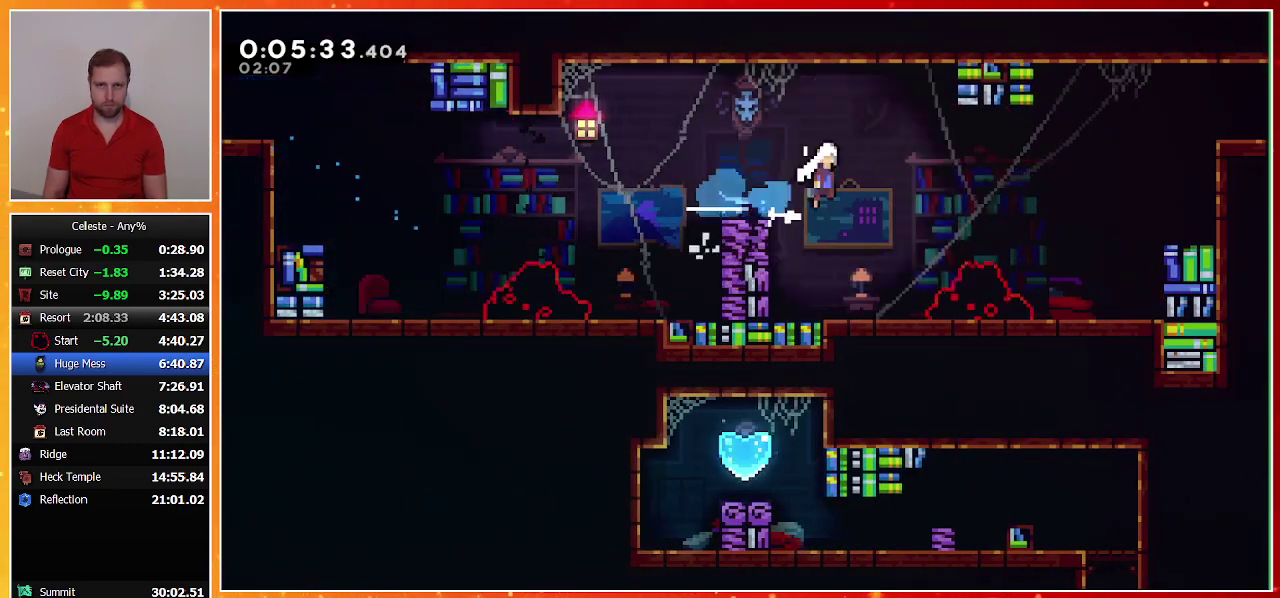
{"buttons": ["SQUARE", "DPAD_UP", "DPAD_RIGHT"], "left_stick": "center", "events": [[200, "DPAD_DOWN", "up"], [233, "DPAD_UP", "down"], [300, "CROSS", "up"], [367, "SQUARE", "down"]]}
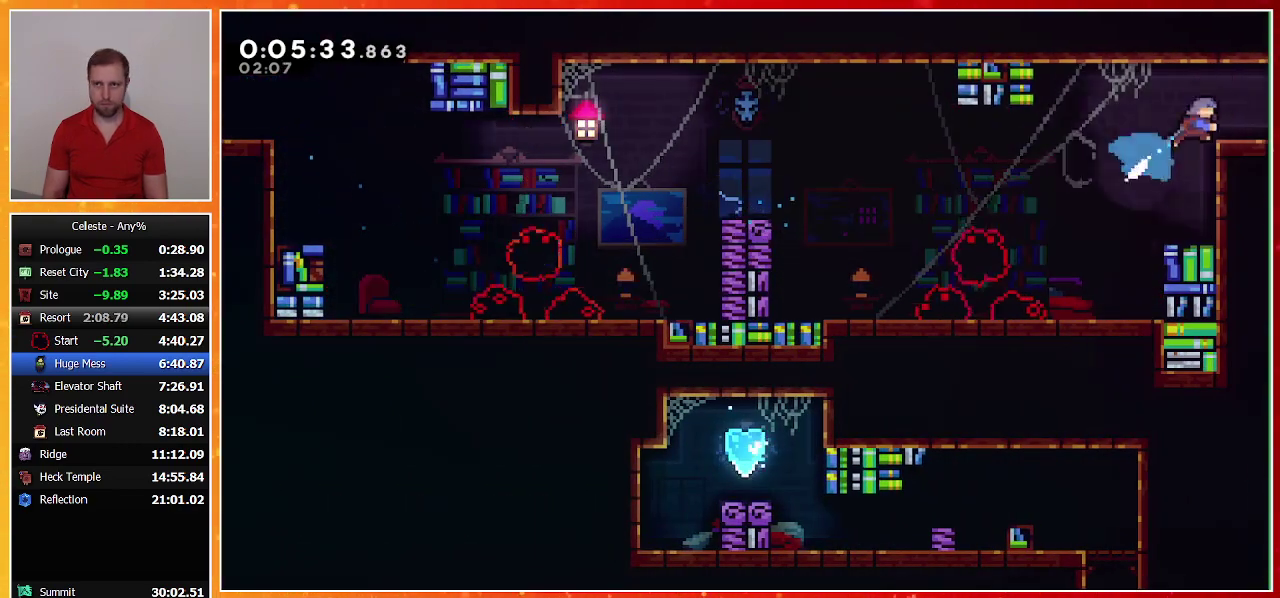
{"buttons": ["DPAD_RIGHT"], "left_stick": "center", "events": [[67, "DPAD_UP", "up"], [67, "SQUARE", "up"], [233, "DPAD_RIGHT", "up"], [367, "DPAD_RIGHT", "down"]]}
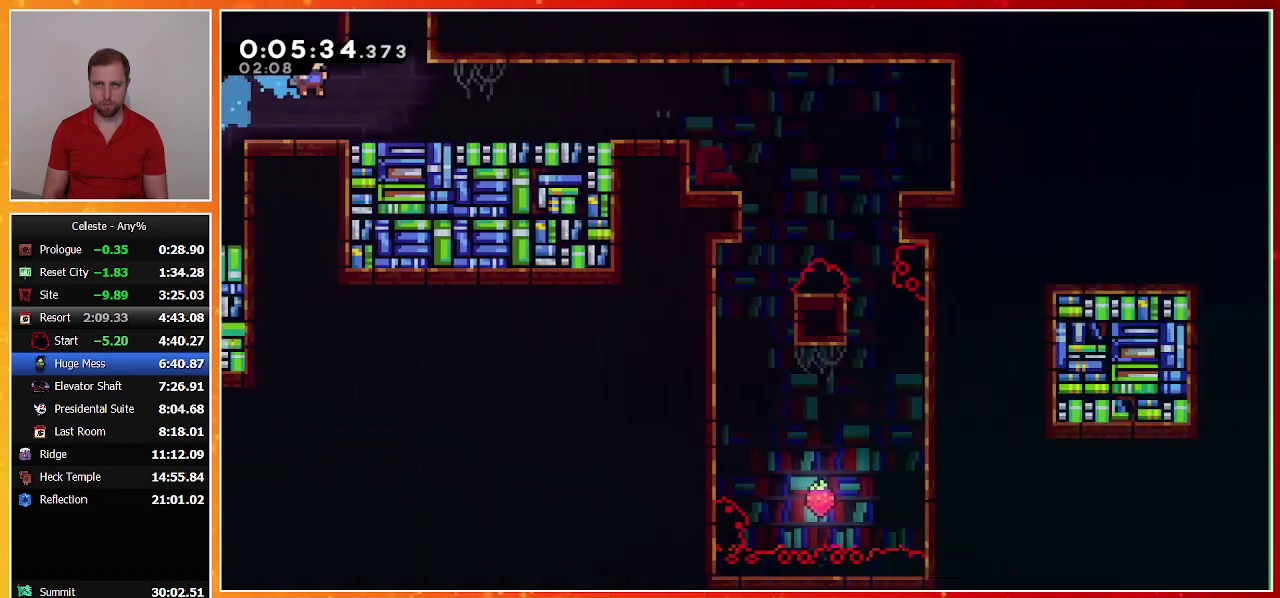
{"buttons": ["SQUARE", "DPAD_UP"], "left_stick": "center", "events": [[400, "DPAD_UP", "down"], [433, "DPAD_RIGHT", "up"], [433, "SQUARE", "down"]]}
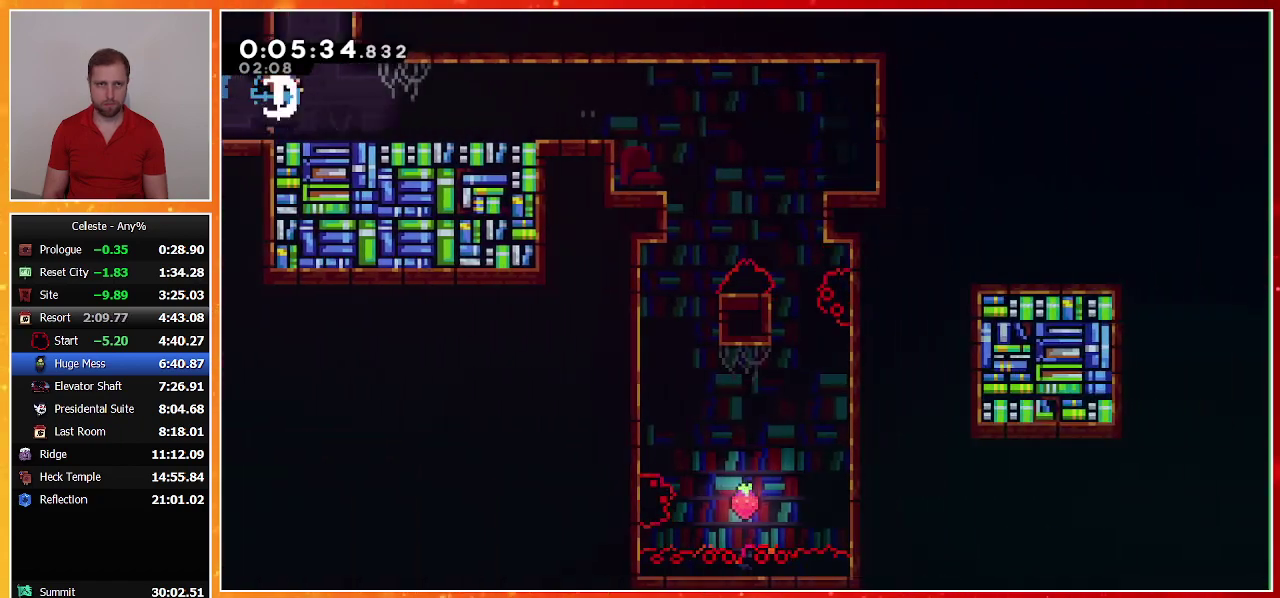
{"buttons": [], "left_stick": "center", "events": [[100, "SQUARE", "up"], [167, "DPAD_UP", "up"]]}
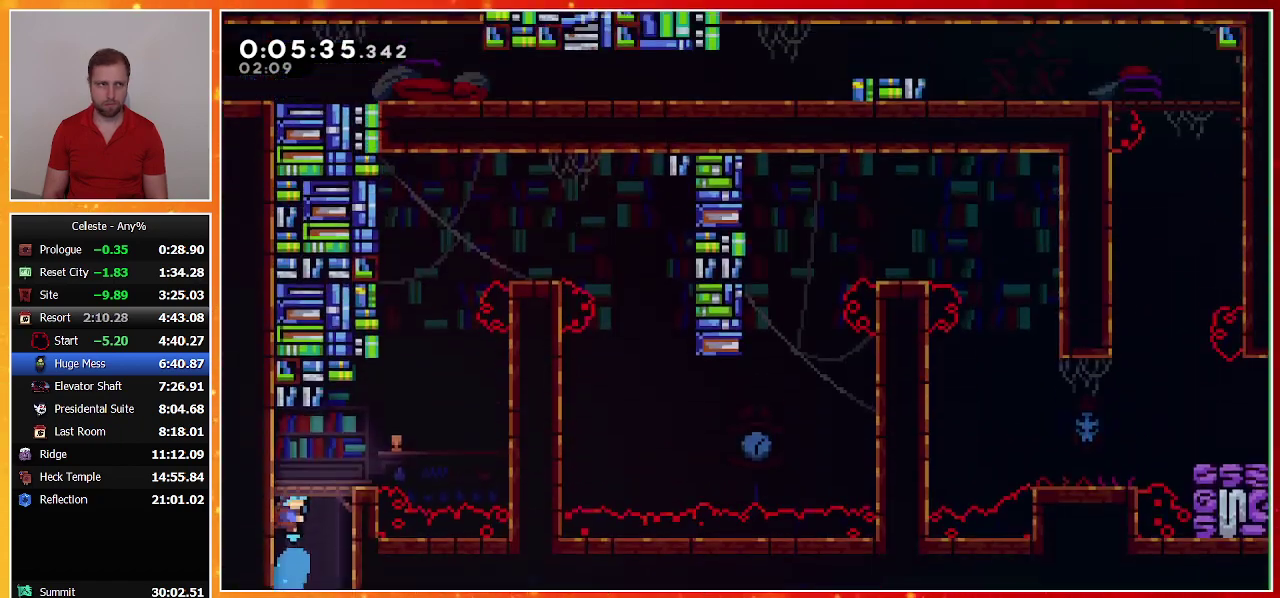
{"buttons": ["SQUARE", "TRIANGLE", "DPAD_UP"], "left_stick": "center", "events": [[233, "CROSS", "down"], [233, "DPAD_RIGHT", "down"], [400, "CROSS", "up"], [433, "DPAD_UP", "down"], [467, "DPAD_RIGHT", "up"], [500, "SQUARE", "down"], [500, "TRIANGLE", "down"]]}
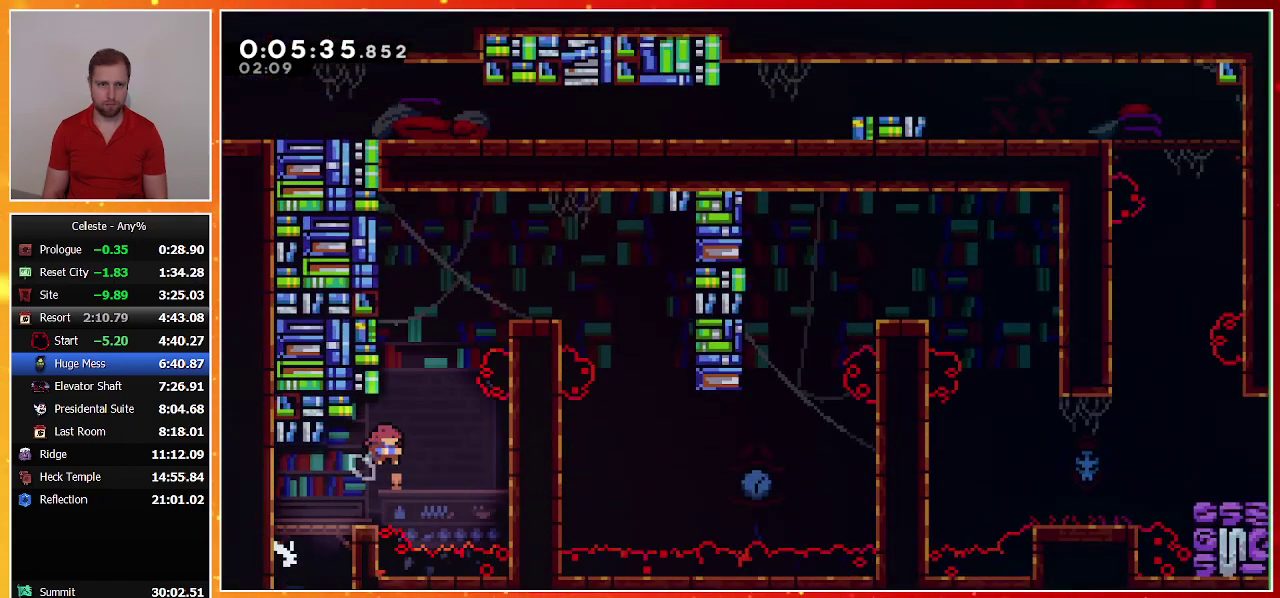
{"buttons": ["DPAD_RIGHT"], "left_stick": "center", "events": [[67, "TRIANGLE", "up"], [100, "SQUARE", "up"], [133, "DPAD_RIGHT", "down"], [167, "CROSS", "down"], [167, "DPAD_UP", "up"], [233, "CROSS", "up"]]}
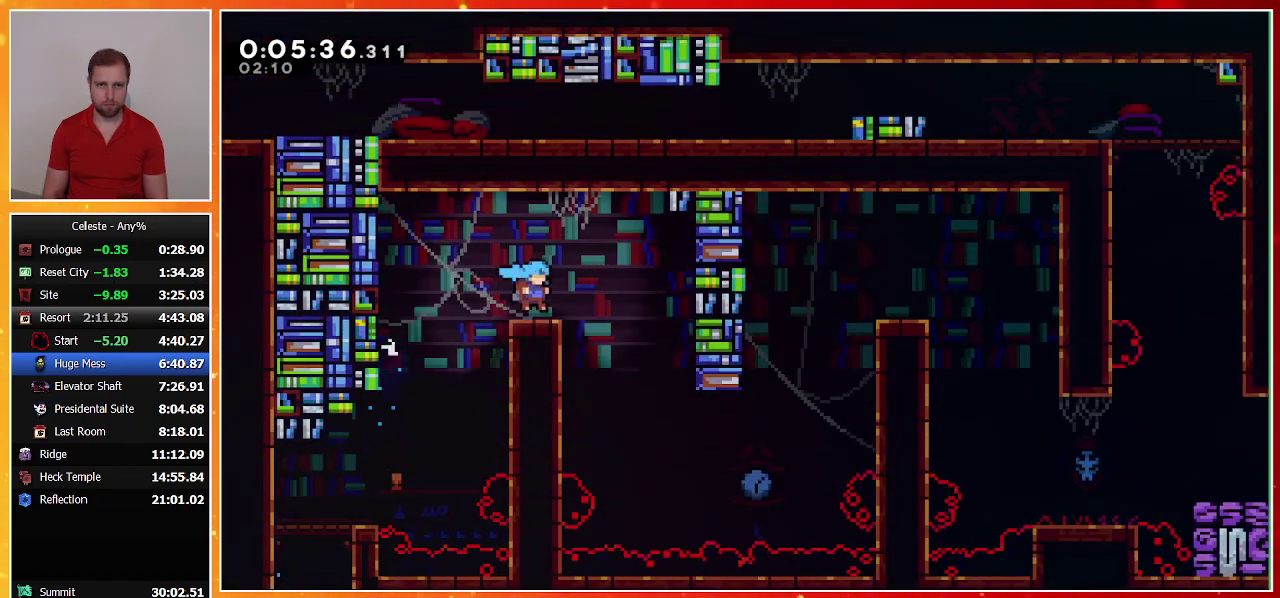
{"buttons": ["DPAD_UP", "DPAD_RIGHT"], "left_stick": "center", "events": [[300, "DPAD_UP", "down"]]}
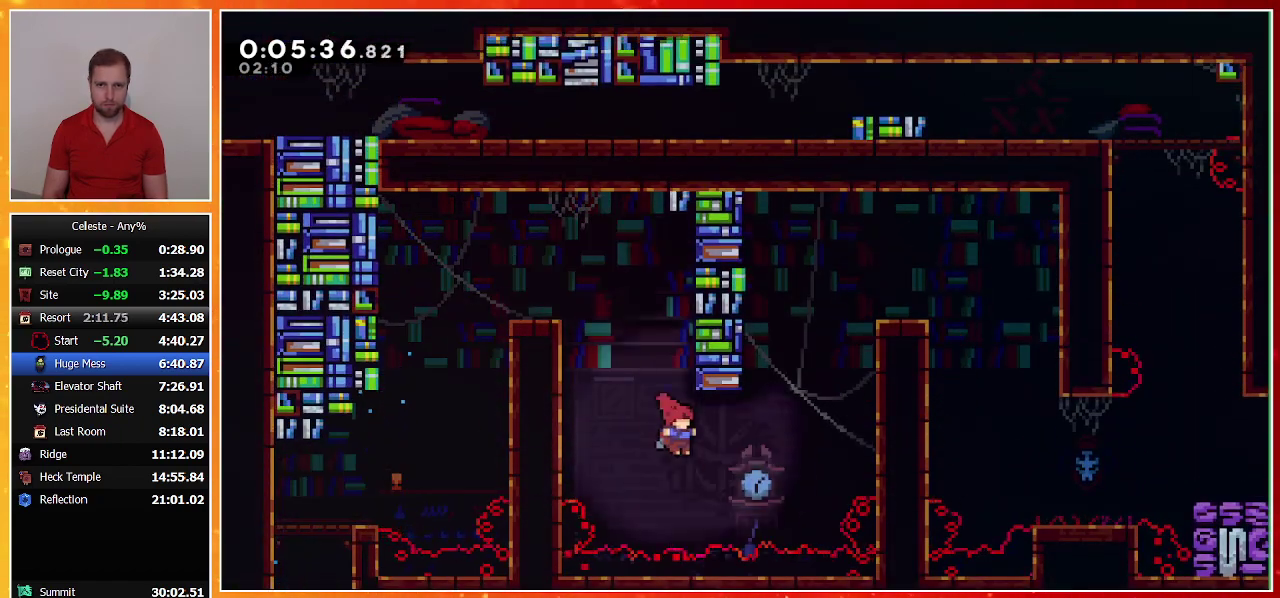
{"buttons": ["CROSS", "R1", "DPAD_UP", "DPAD_RIGHT"], "left_stick": "center", "events": [[67, "TRIANGLE", "down"], [233, "R1", "down"], [367, "TRIANGLE", "up"], [500, "CROSS", "down"]]}
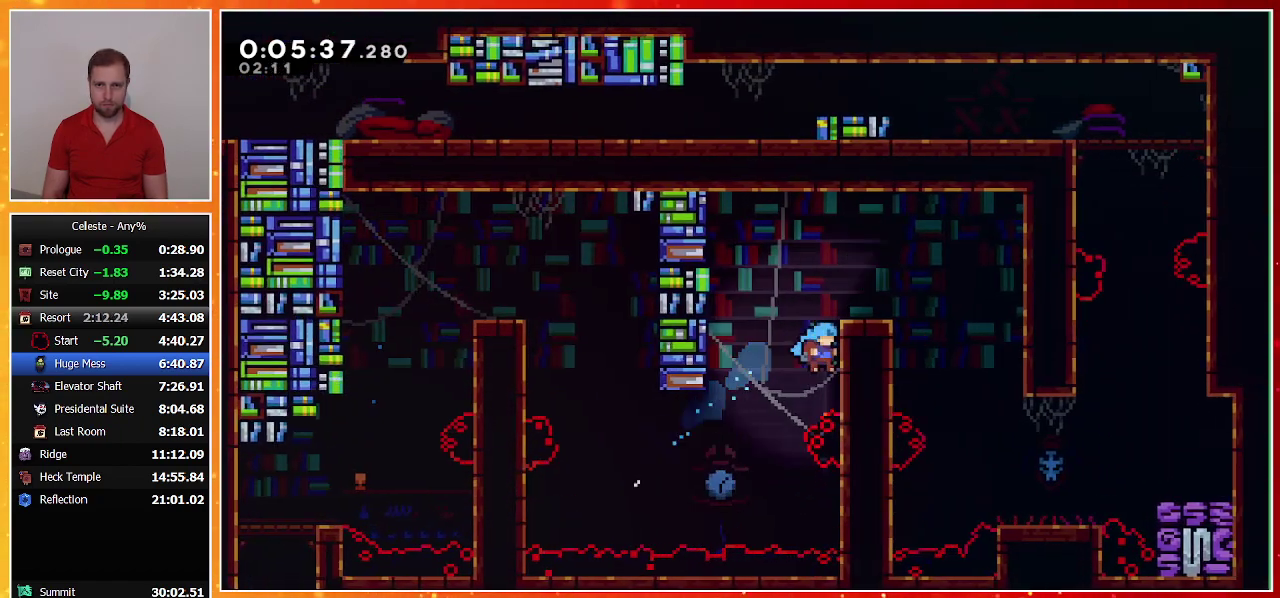
{"buttons": ["DPAD_RIGHT"], "left_stick": "center", "events": [[67, "CROSS", "up"], [100, "DPAD_UP", "up"], [133, "CROSS", "down"], [300, "CROSS", "up"], [333, "R1", "up"]]}
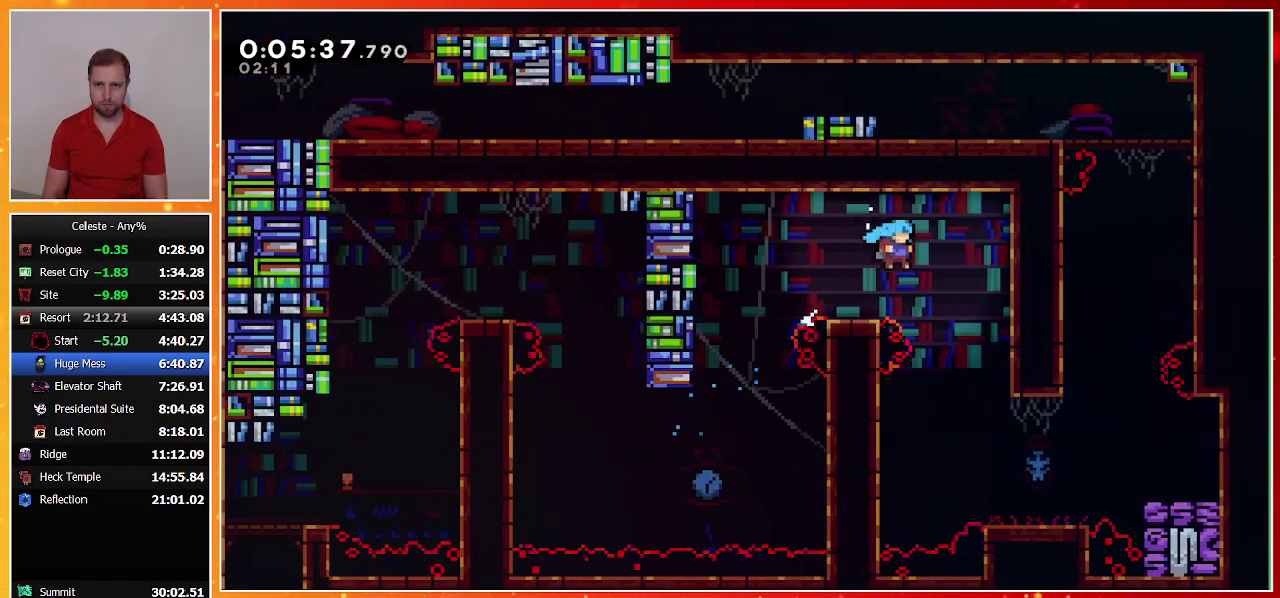
{"buttons": ["CROSS", "DPAD_RIGHT"], "left_stick": "center", "events": [[33, "DPAD_DOWN", "down"], [433, "CROSS", "down"], [467, "DPAD_DOWN", "up"]]}
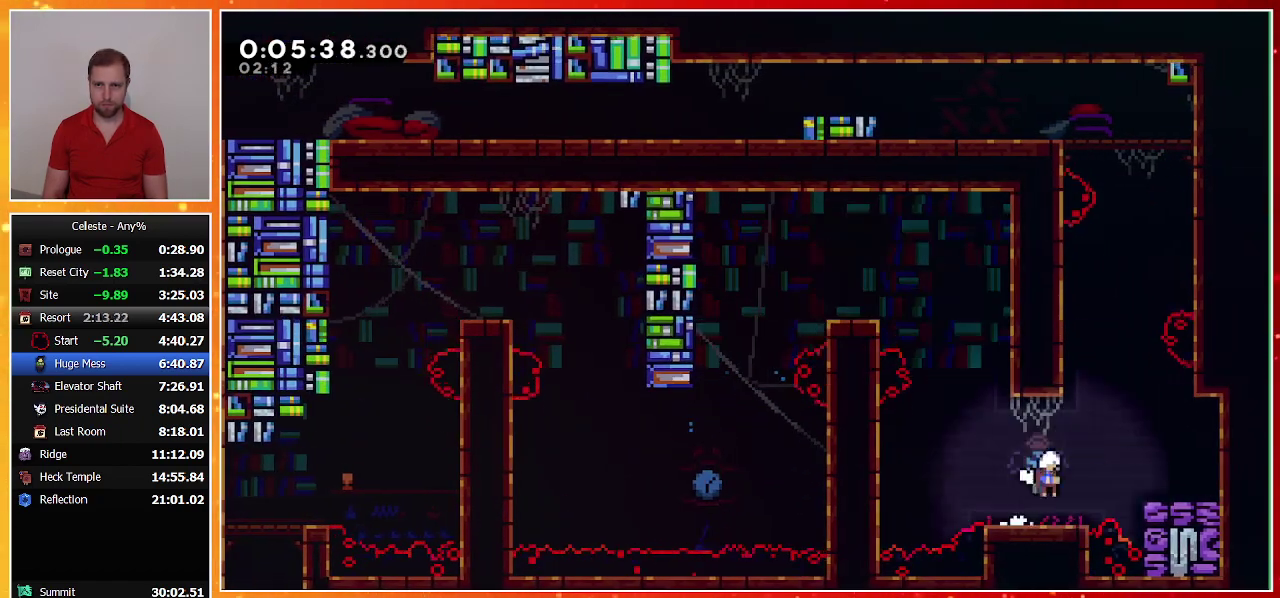
{"buttons": ["SQUARE", "DPAD_UP"], "left_stick": "center", "events": [[367, "CROSS", "up"], [367, "DPAD_UP", "down"], [400, "DPAD_RIGHT", "up"], [433, "SQUARE", "down"]]}
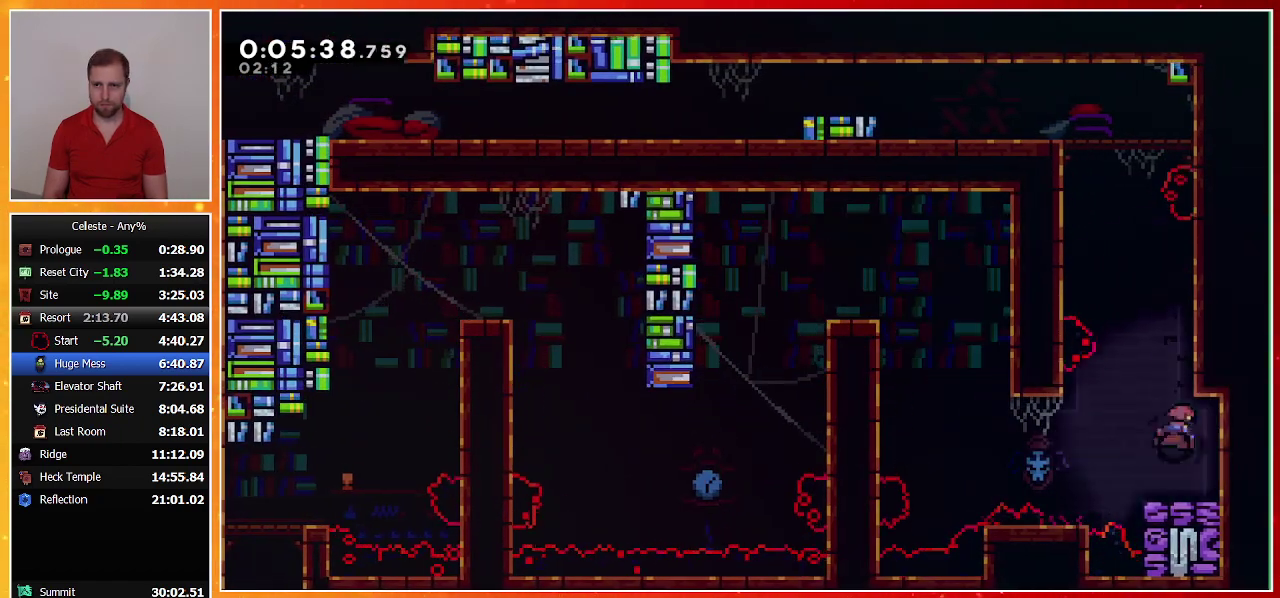
{"buttons": ["CROSS", "R1", "DPAD_UP", "DPAD_LEFT"], "left_stick": "center", "events": [[67, "SQUARE", "up"], [133, "CROSS", "down"], [167, "DPAD_LEFT", "down"], [267, "R1", "down"]]}
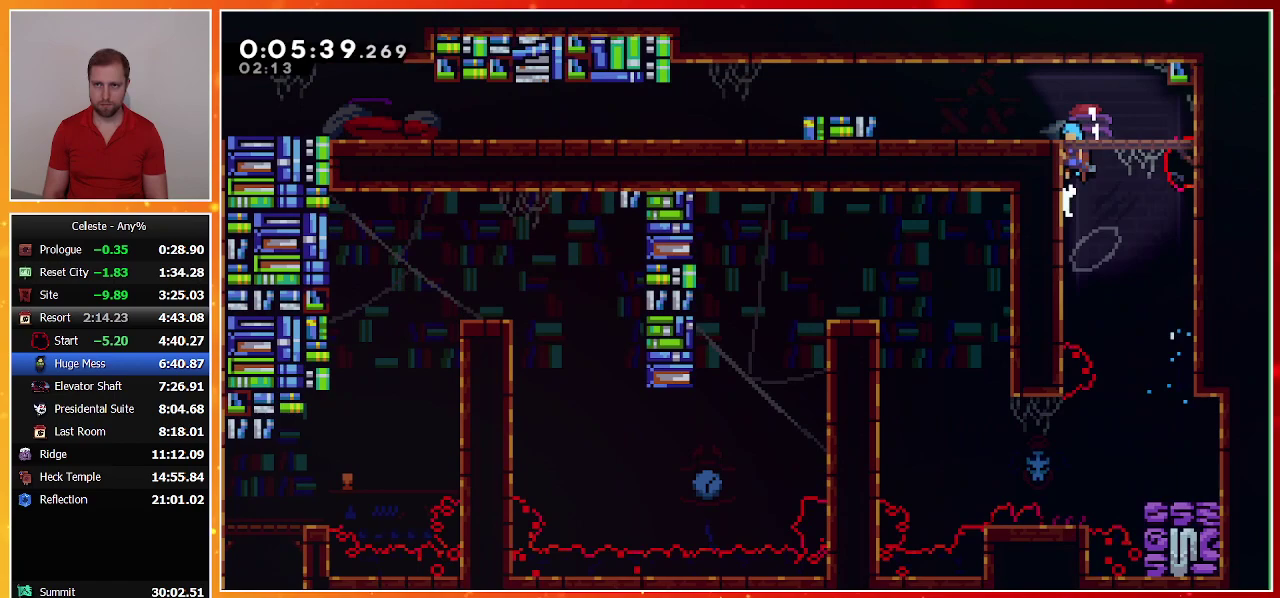
{"buttons": ["CROSS", "SQUARE", "R1", "DPAD_DOWN", "DPAD_LEFT"], "left_stick": "center", "events": [[167, "CROSS", "up"], [167, "R1", "up"], [200, "DPAD_UP", "up"], [267, "DPAD_DOWN", "down"], [367, "SQUARE", "down"], [400, "CROSS", "down"], [400, "R1", "down"]]}
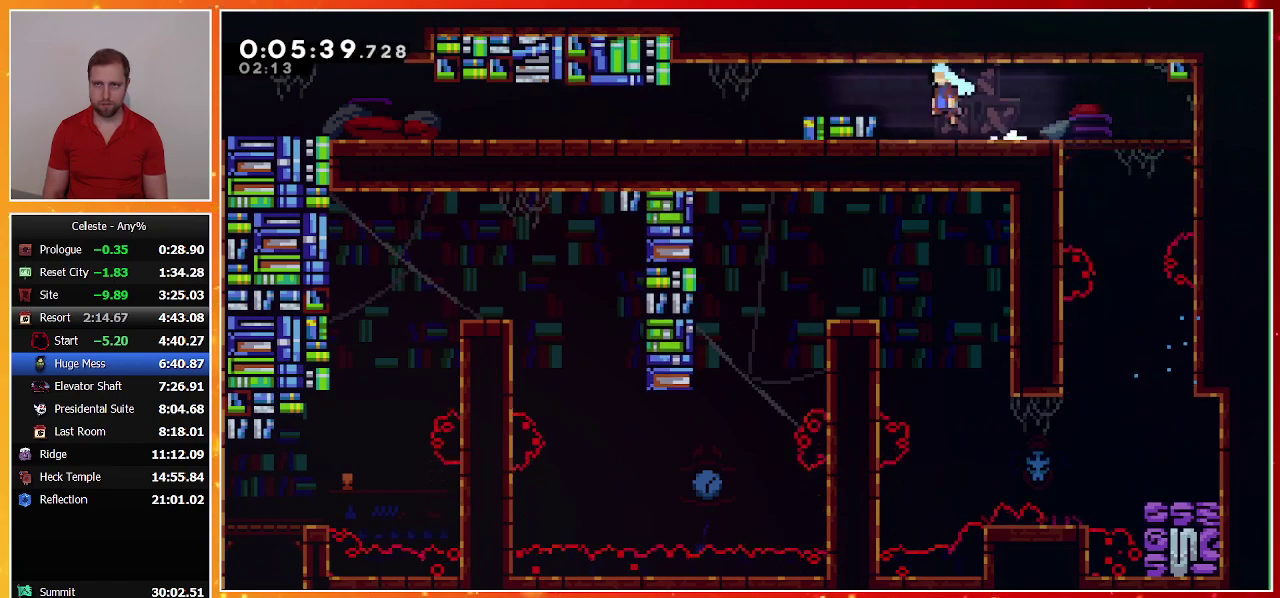
{"buttons": ["DPAD_DOWN", "DPAD_LEFT"], "left_stick": "center", "events": [[67, "L1", "down"], [100, "CROSS", "up"], [100, "R1", "up"], [100, "SQUARE", "up"], [167, "L1", "up"], [367, "SQUARE", "down"], [400, "CROSS", "down"], [467, "CROSS", "up"], [467, "SQUARE", "up"]]}
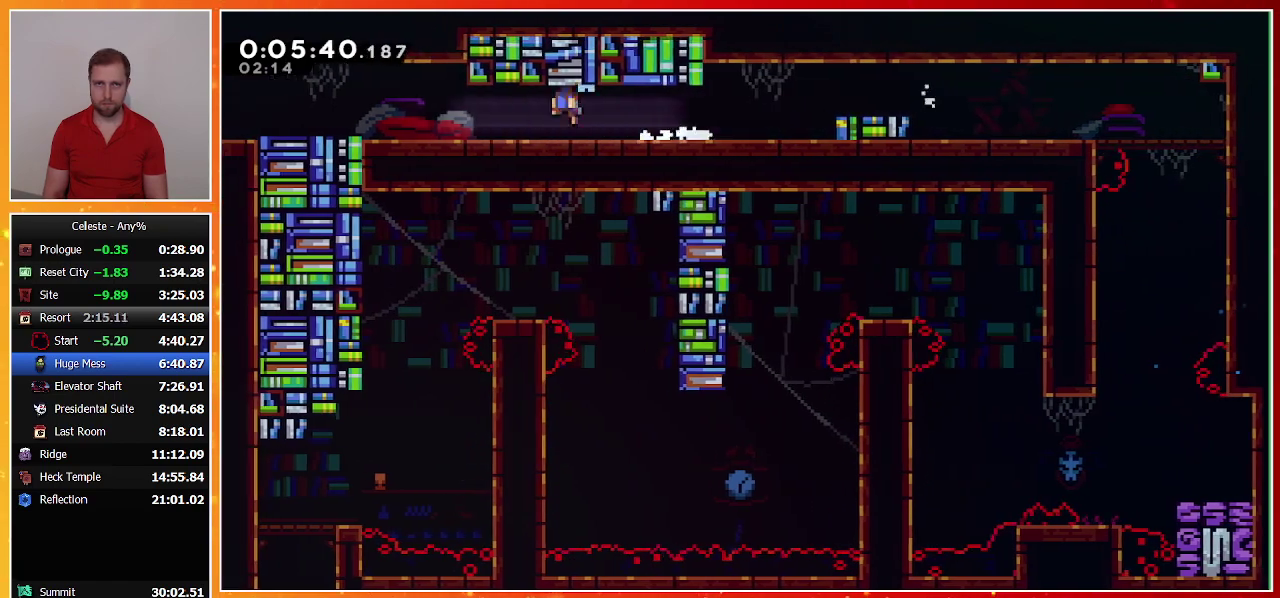
{"buttons": ["DPAD_DOWN"], "left_stick": "center", "events": [[133, "SQUARE", "down"], [167, "CROSS", "down"], [267, "CROSS", "up"], [300, "SQUARE", "up"], [467, "DPAD_LEFT", "up"]]}
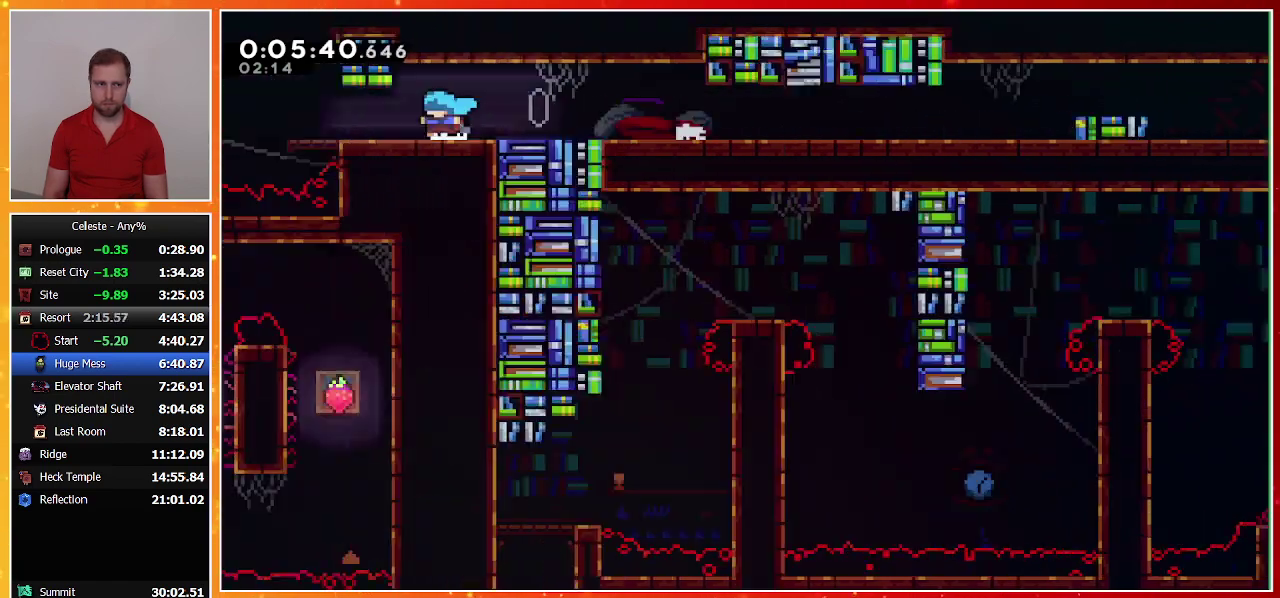
{"buttons": ["DPAD_DOWN", "DPAD_LEFT"], "left_stick": "center", "events": [[100, "DPAD_LEFT", "down"]]}
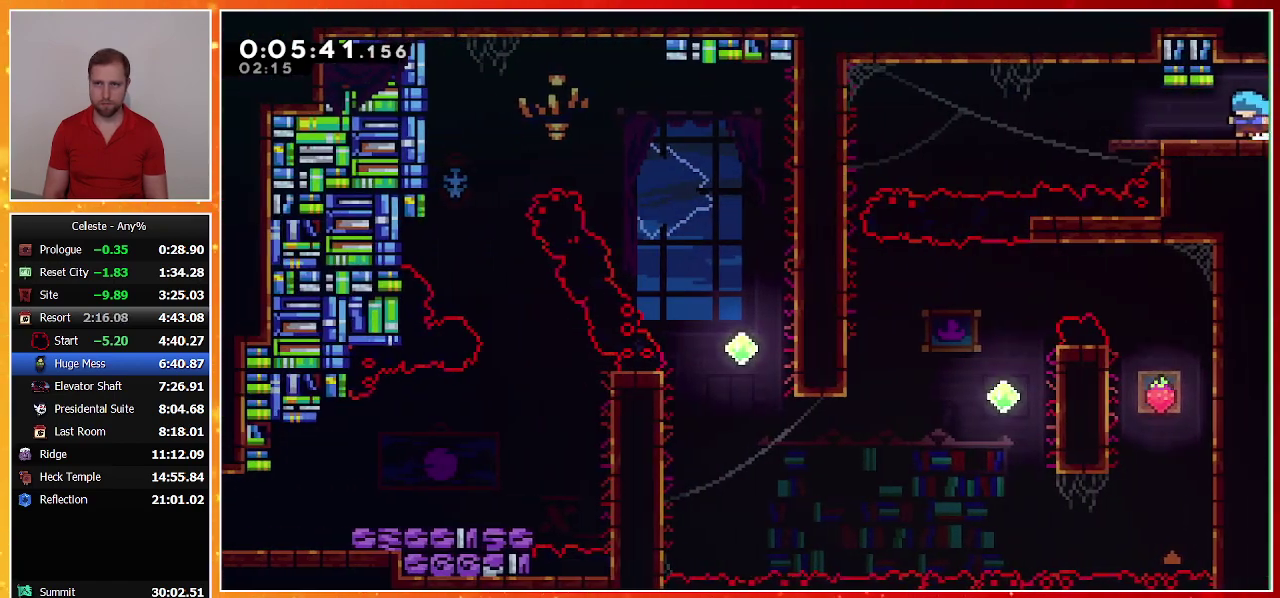
{"buttons": ["DPAD_DOWN", "DPAD_LEFT"], "left_stick": "center", "events": [[100, "SQUARE", "down"], [233, "SQUARE", "up"], [300, "CROSS", "down"], [433, "CROSS", "up"]]}